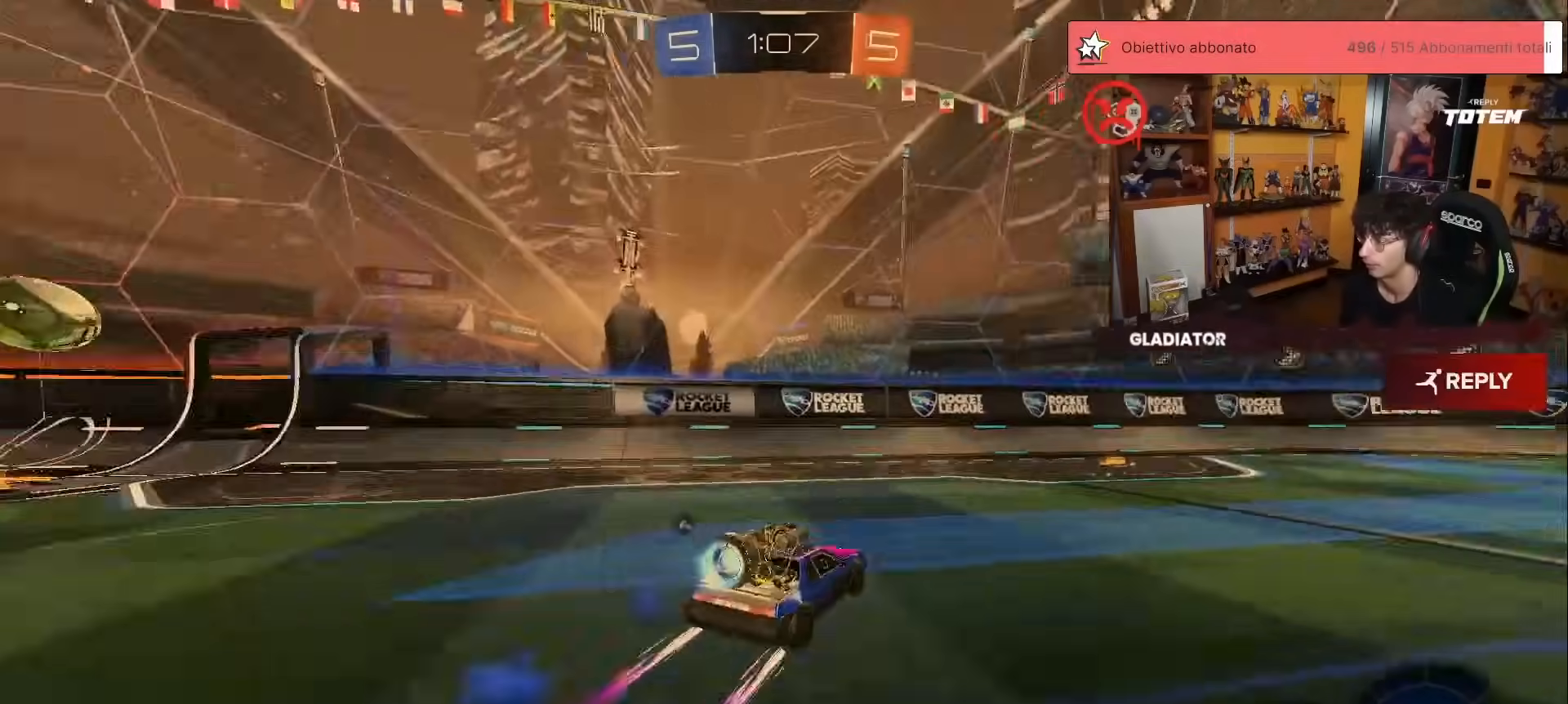
Gameplay with a controller (Xbox layout); each line is a JSON object with the inputs held at the frame after it. "events" lists button and stick changes between this image and that frame as [ms after this image, input, new state], when the widget could be followed in between. Not read: DPAD_DOWN DPAD_LEFT DPAD_RIGHT DPAD_UP L3 R3 SELECT START right_stick.
{"buttons": ["R1", "R2"], "left_stick": "up-right", "events": [[50, "left_stick", "center"], [117, "R1", "up"], [167, "Y", "down"], [233, "Y", "up"], [233, "left_stick", "up-right"], [367, "left_stick", "center"], [467, "R1", "down"], [483, "left_stick", "up-right"]]}
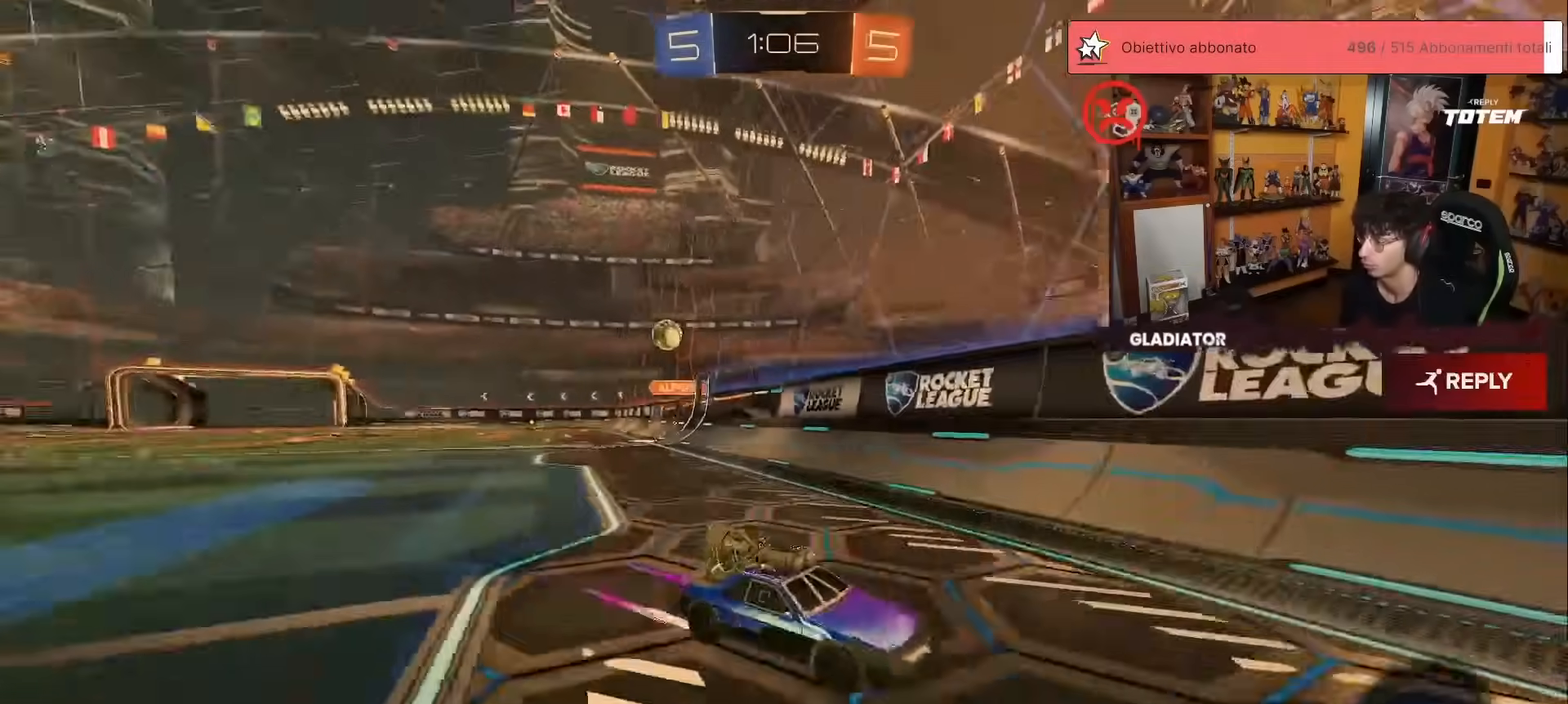
{"buttons": ["X", "R2"], "left_stick": "up-right", "events": [[83, "R1", "up"], [150, "left_stick", "center"], [233, "left_stick", "up-right"], [350, "X", "down"]]}
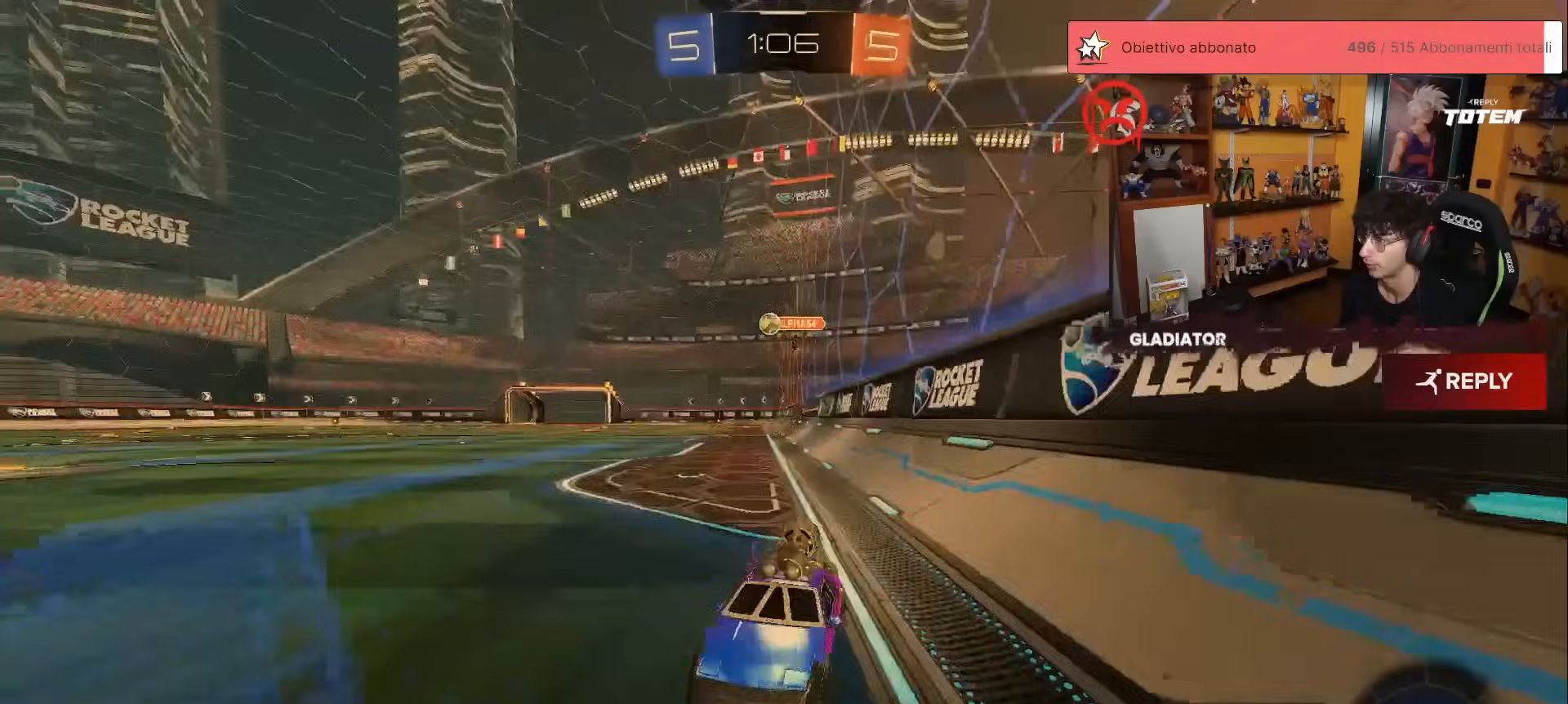
{"buttons": [], "left_stick": "up", "events": [[50, "X", "up"], [67, "left_stick", "center"], [267, "left_stick", "up-right"], [433, "R2", "up"], [483, "left_stick", "up"]]}
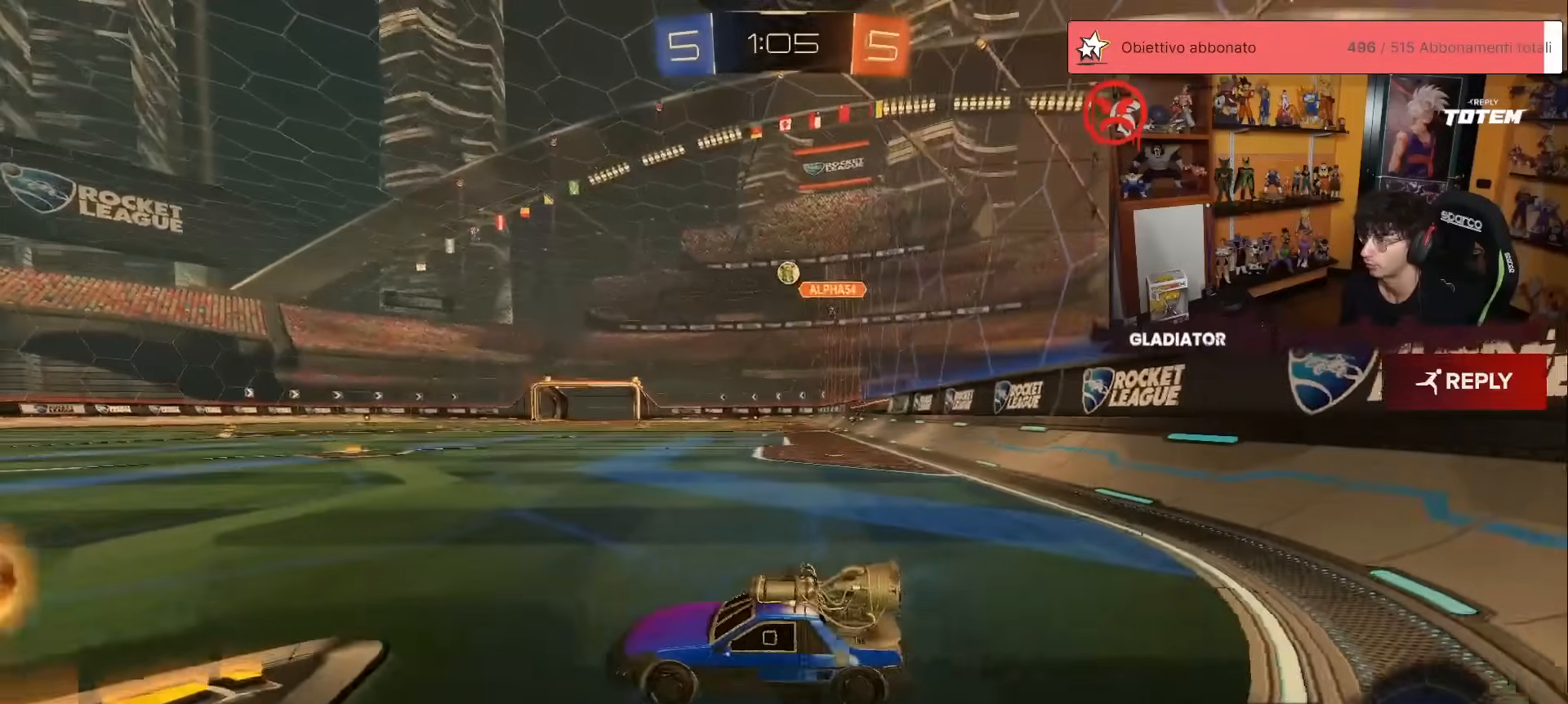
{"buttons": [], "left_stick": "down", "events": [[83, "left_stick", "up-right"], [117, "A", "down"], [150, "L2", "down"], [167, "A", "up"], [183, "L2", "up"], [267, "left_stick", "up-left"], [333, "left_stick", "center"], [467, "left_stick", "down"]]}
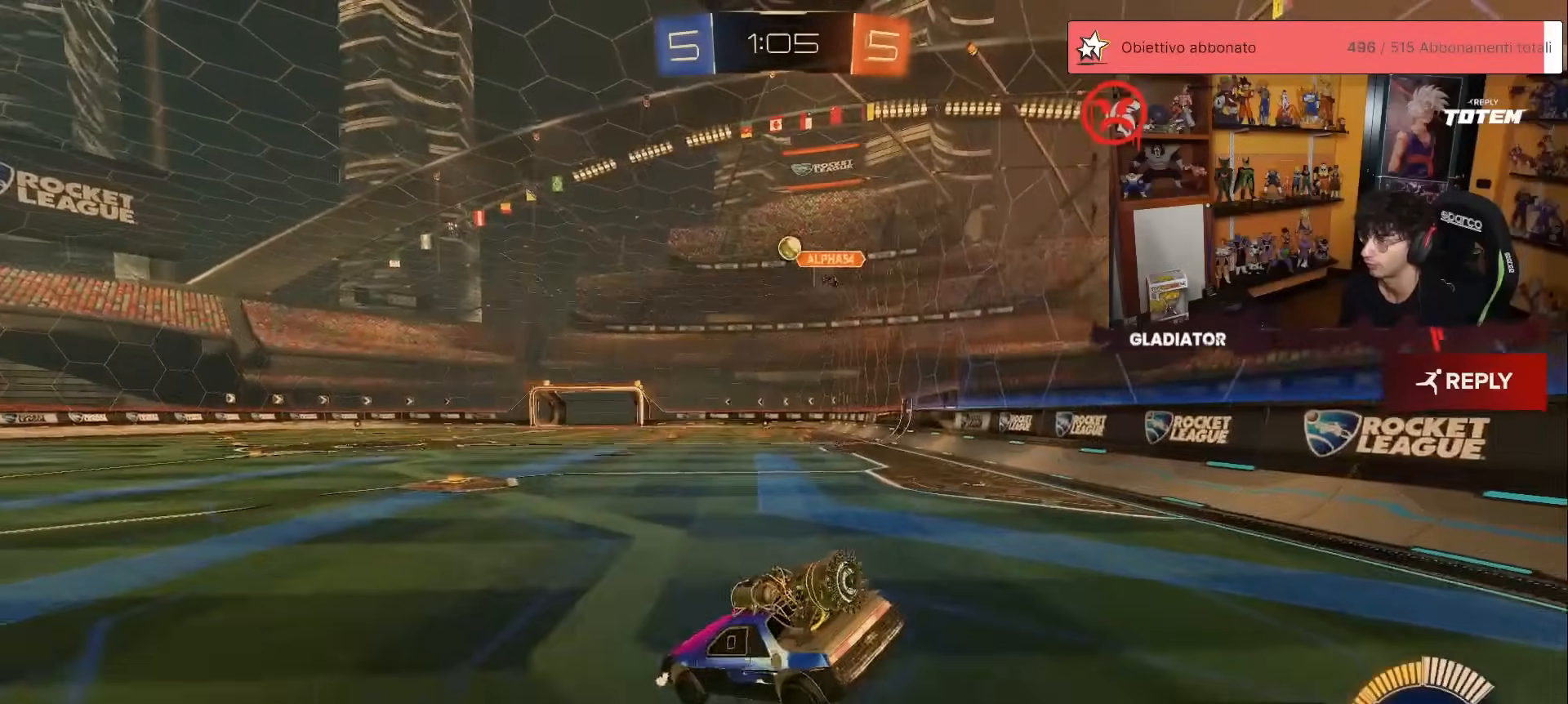
{"buttons": [], "left_stick": "center", "events": [[250, "left_stick", "center"]]}
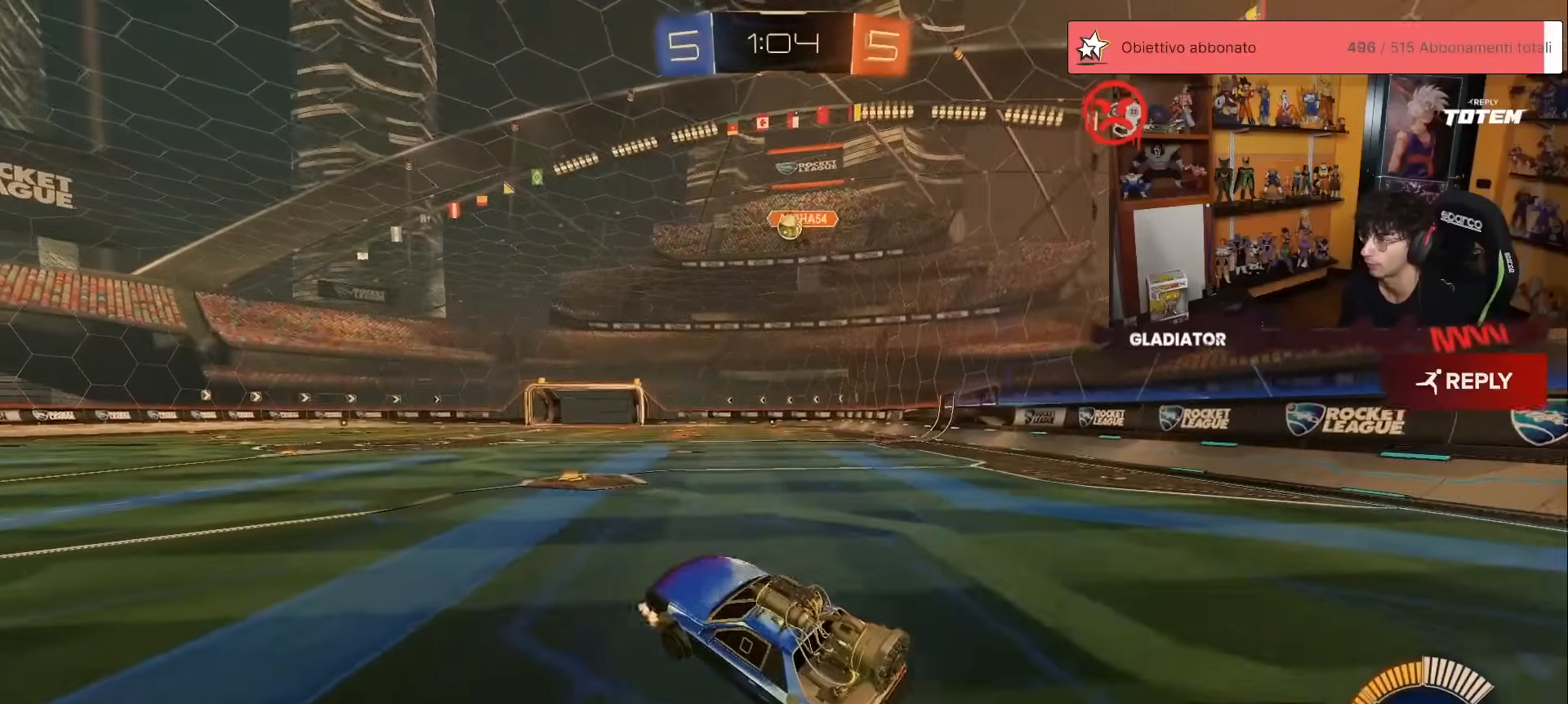
{"buttons": [], "left_stick": "up-right", "events": [[33, "left_stick", "up"], [133, "A", "down"], [183, "A", "up"], [233, "left_stick", "up-right"], [267, "R2", "down"], [500, "R2", "up"]]}
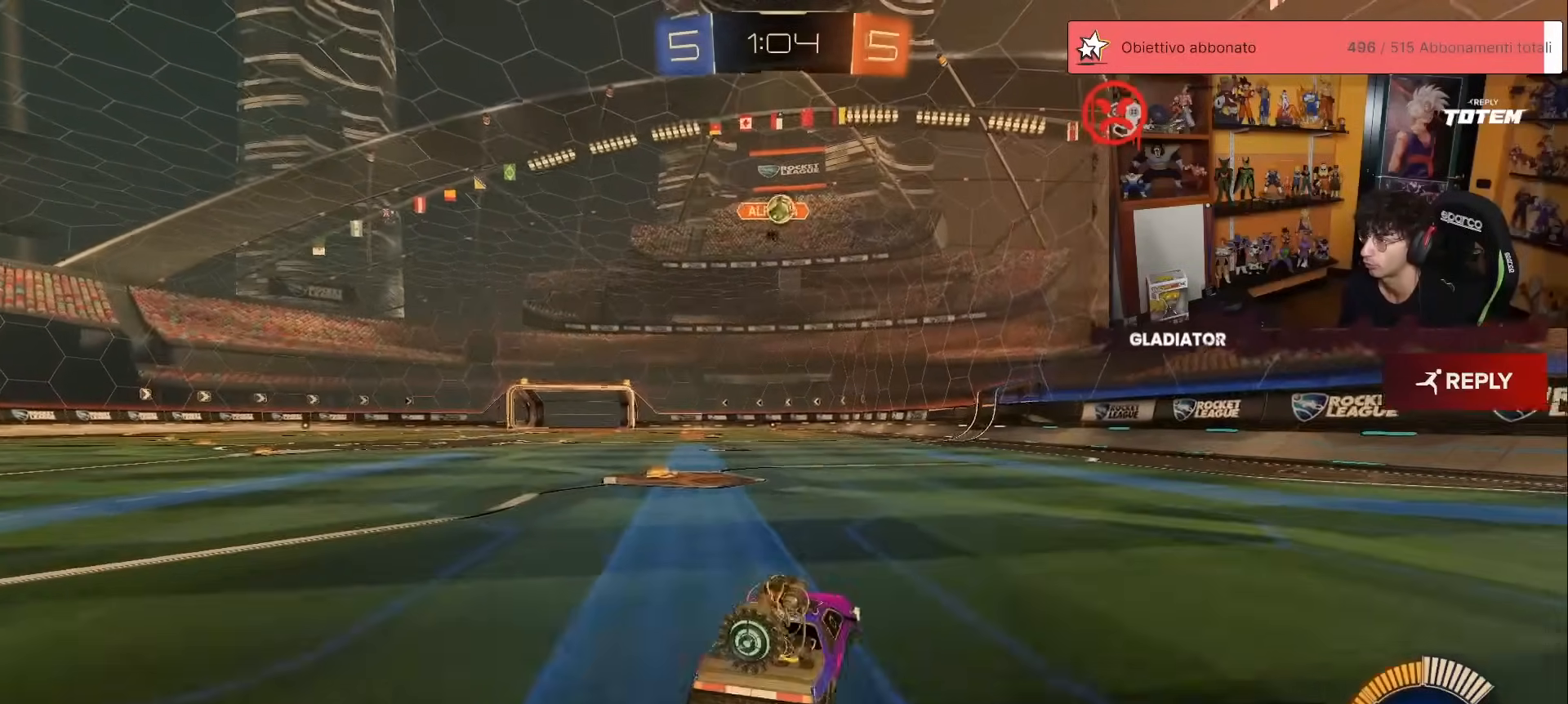
{"buttons": ["R2"], "left_stick": "up-left", "events": [[67, "left_stick", "up-left"], [150, "R2", "down"], [183, "L2", "down"], [217, "X", "down"], [300, "L2", "up"], [333, "R2", "up"], [383, "X", "up"], [417, "L2", "down"], [483, "R2", "down"], [500, "L2", "up"]]}
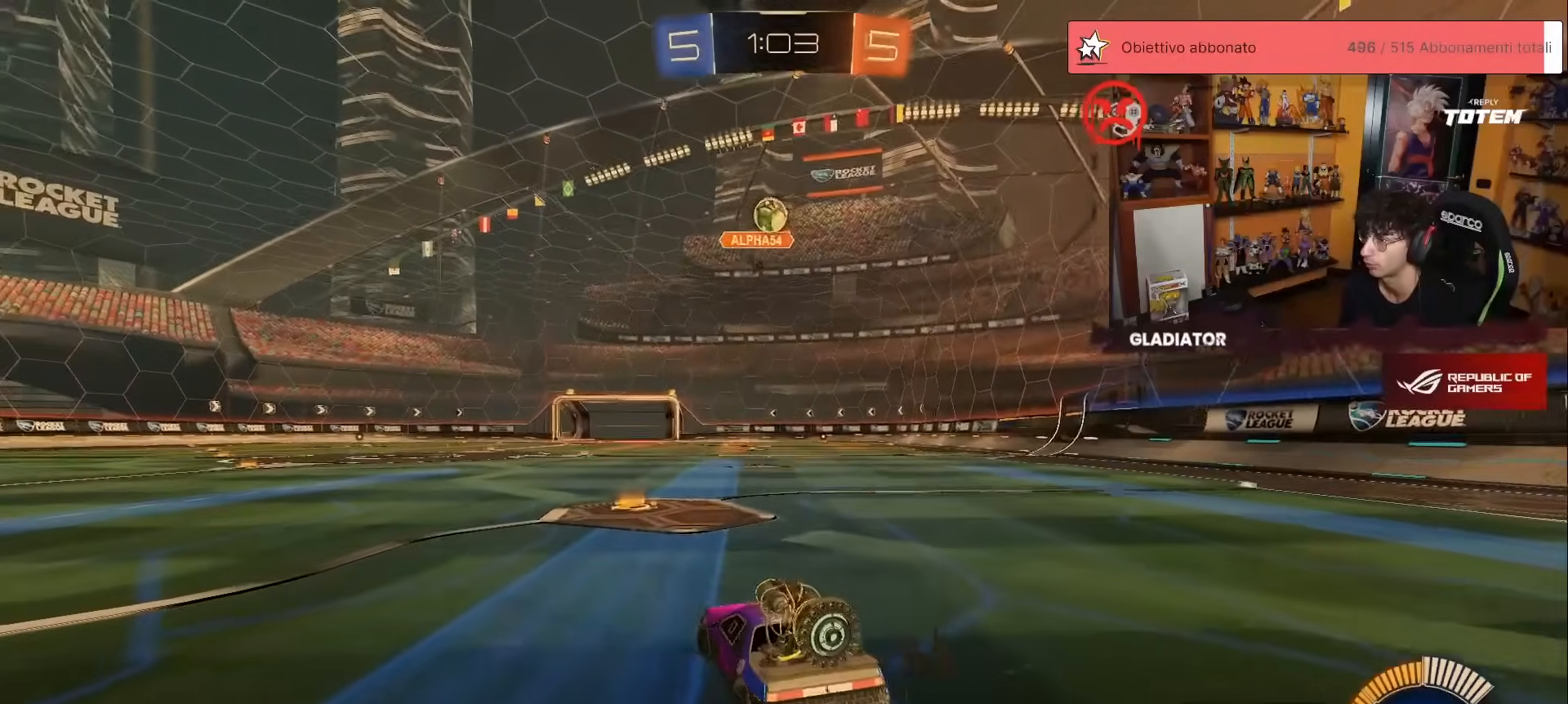
{"buttons": [], "left_stick": "up", "events": [[50, "left_stick", "up"], [233, "left_stick", "up-left"], [267, "R2", "up"], [450, "left_stick", "up"]]}
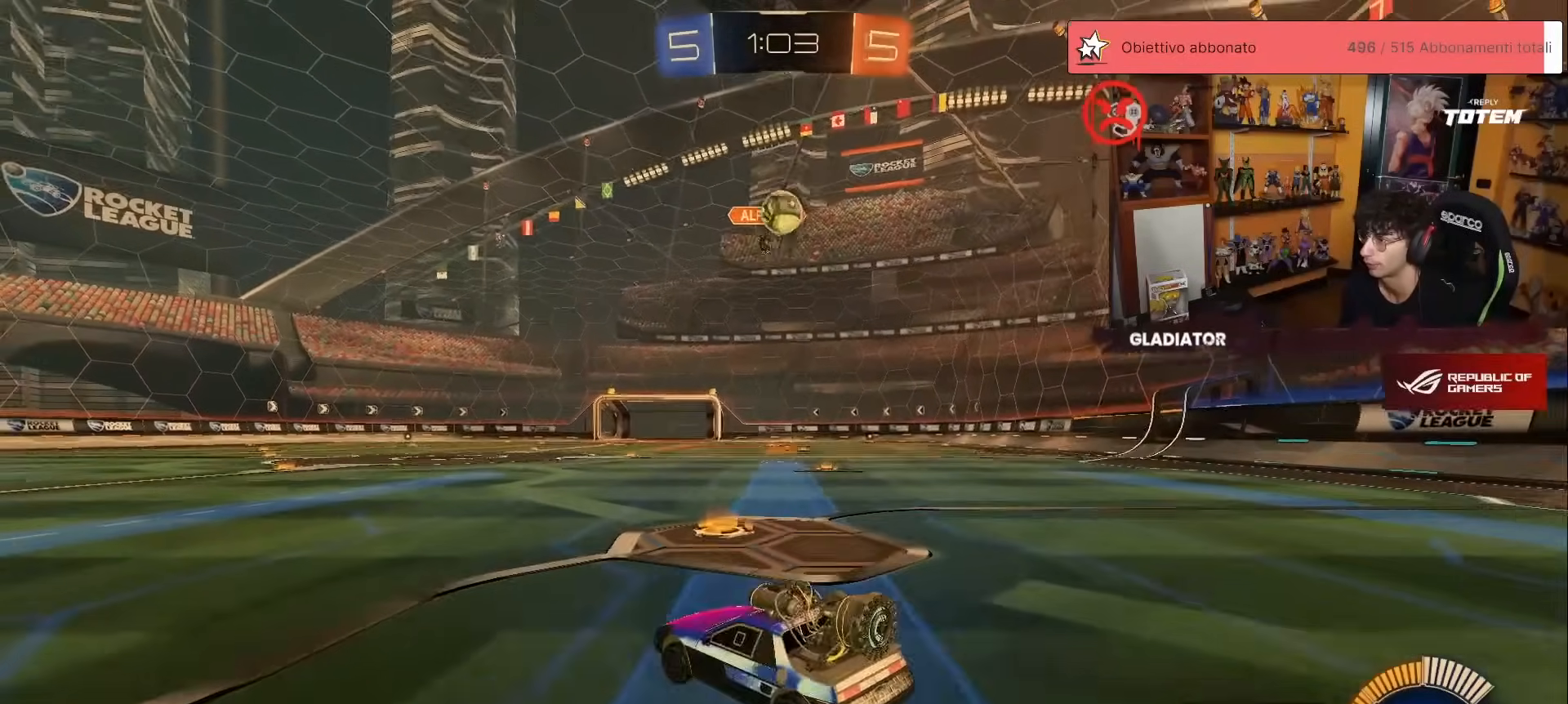
{"buttons": ["L2"], "left_stick": "center", "events": [[67, "left_stick", "up-right"], [83, "R2", "down"], [250, "left_stick", "center"], [317, "R2", "up"], [333, "left_stick", "left"], [417, "L2", "down"], [450, "left_stick", "center"]]}
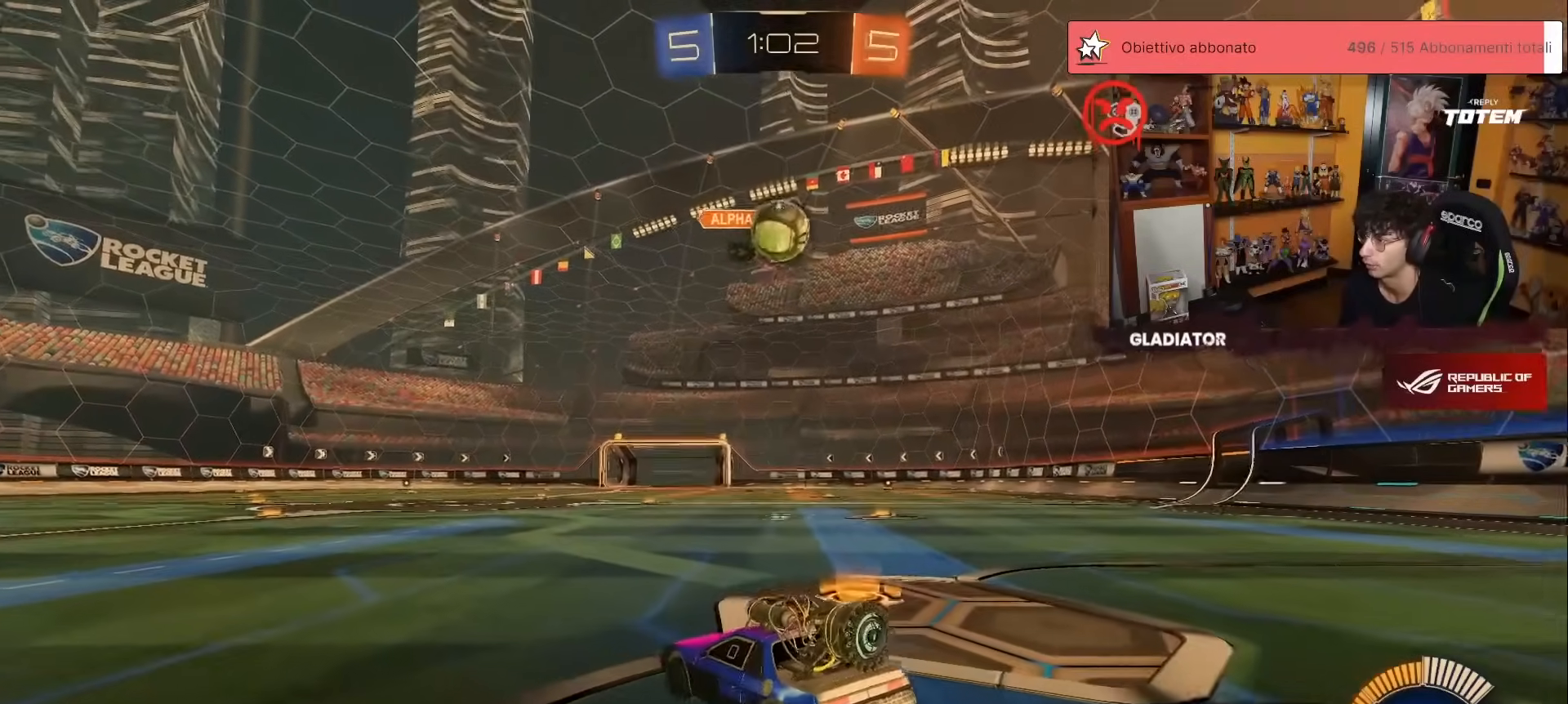
{"buttons": ["R2"], "left_stick": "center", "events": [[33, "L2", "up"], [133, "left_stick", "left"], [167, "R2", "down"], [367, "left_stick", "center"]]}
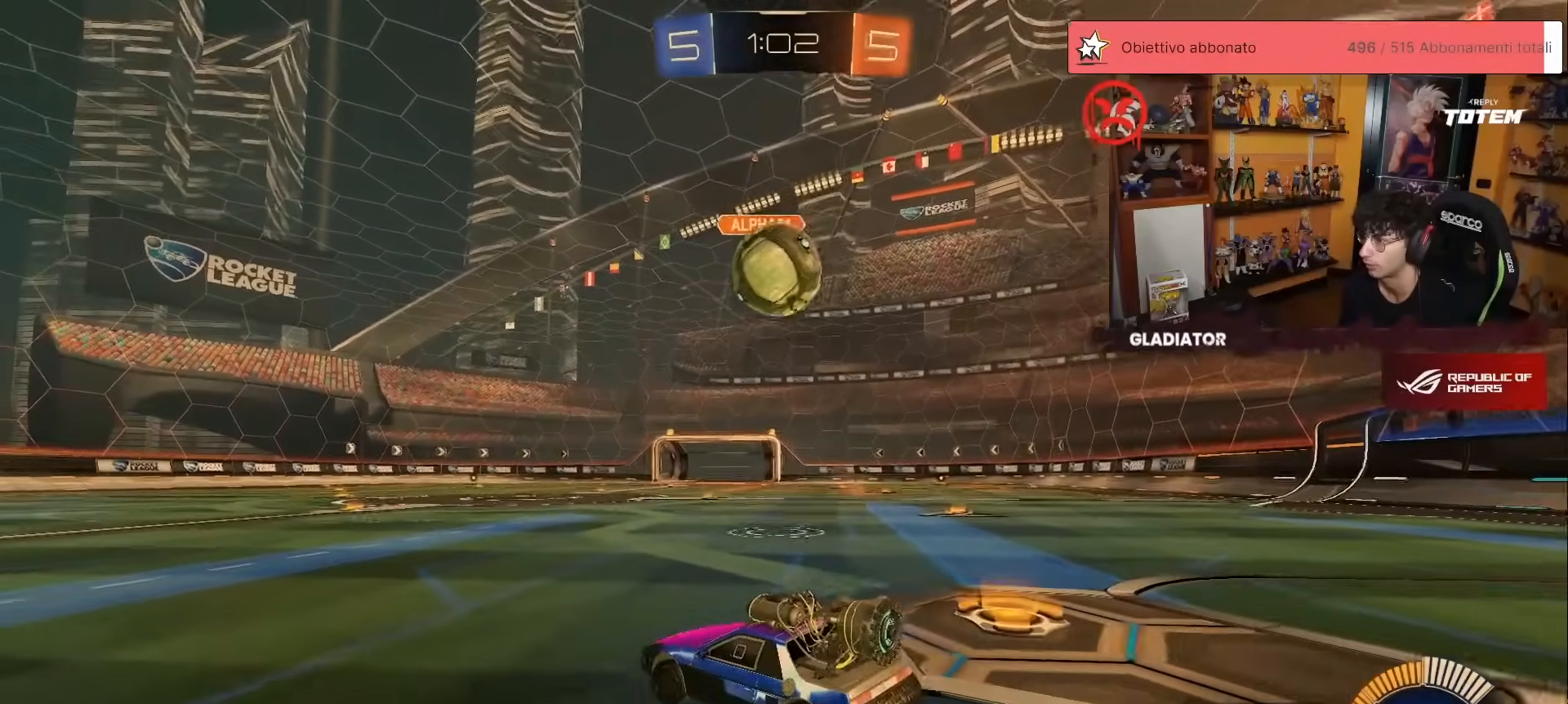
{"buttons": ["R1", "R2"], "left_stick": "down-left", "events": [[50, "left_stick", "right"], [133, "left_stick", "down-right"], [183, "A", "down"], [267, "A", "up"], [283, "left_stick", "center"], [350, "left_stick", "up-left"], [383, "L1", "down"], [400, "A", "down"], [400, "R1", "down"], [483, "A", "up"], [483, "left_stick", "down-left"], [500, "L1", "up"]]}
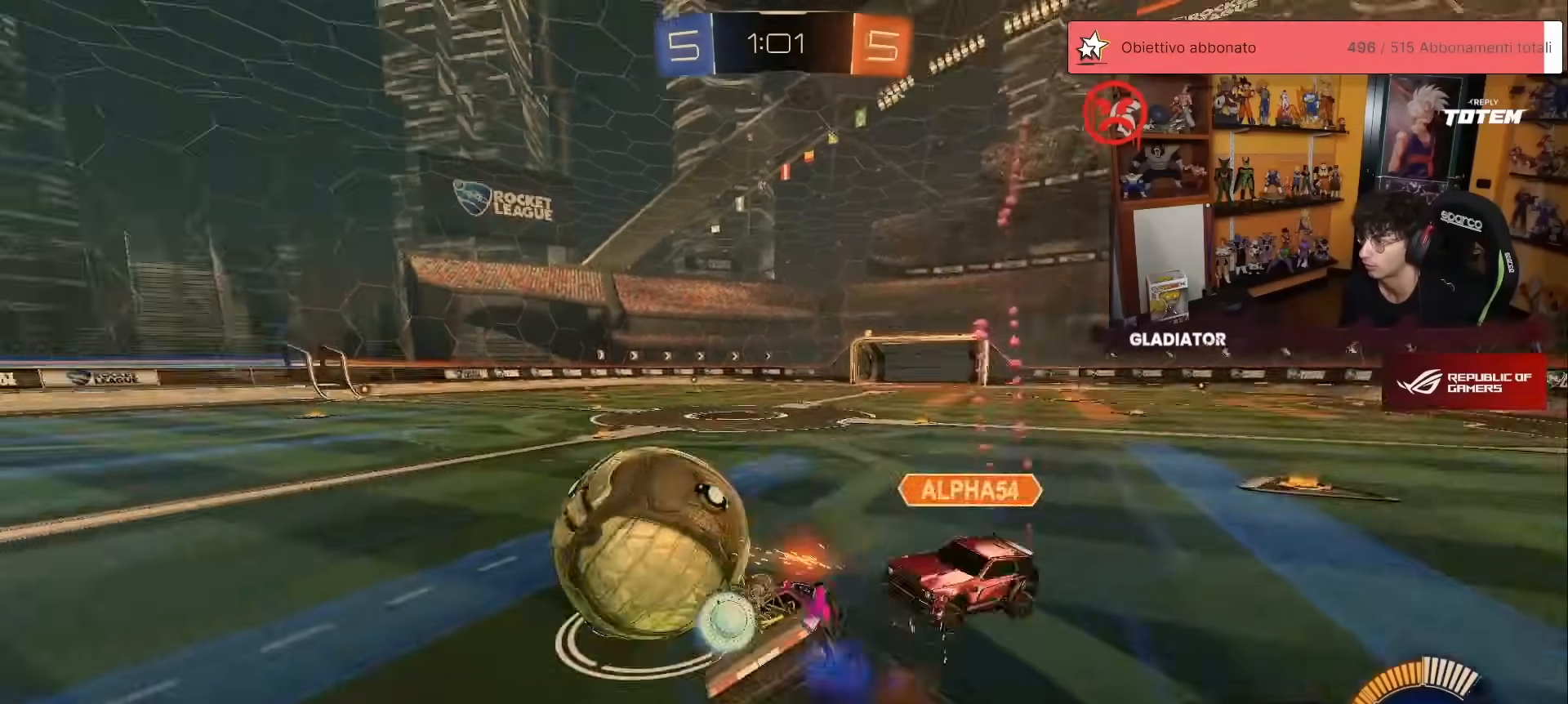
{"buttons": ["X", "L1", "R1", "R2"], "left_stick": "down-left", "events": [[50, "left_stick", "down"], [267, "X", "down"], [367, "left_stick", "down-left"], [450, "L1", "down"]]}
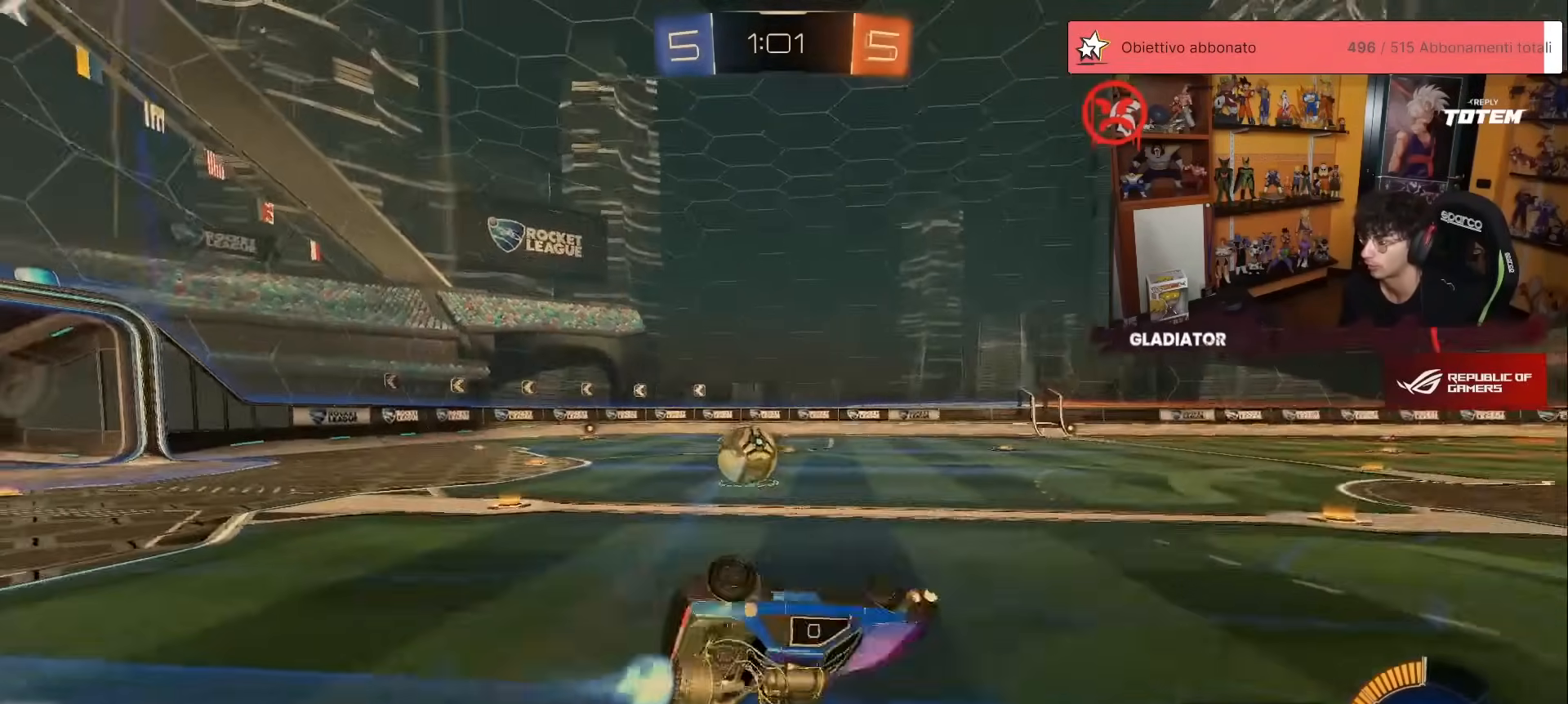
{"buttons": ["R1", "R2"], "left_stick": "center", "events": [[167, "X", "up"], [250, "L1", "up"], [317, "left_stick", "center"]]}
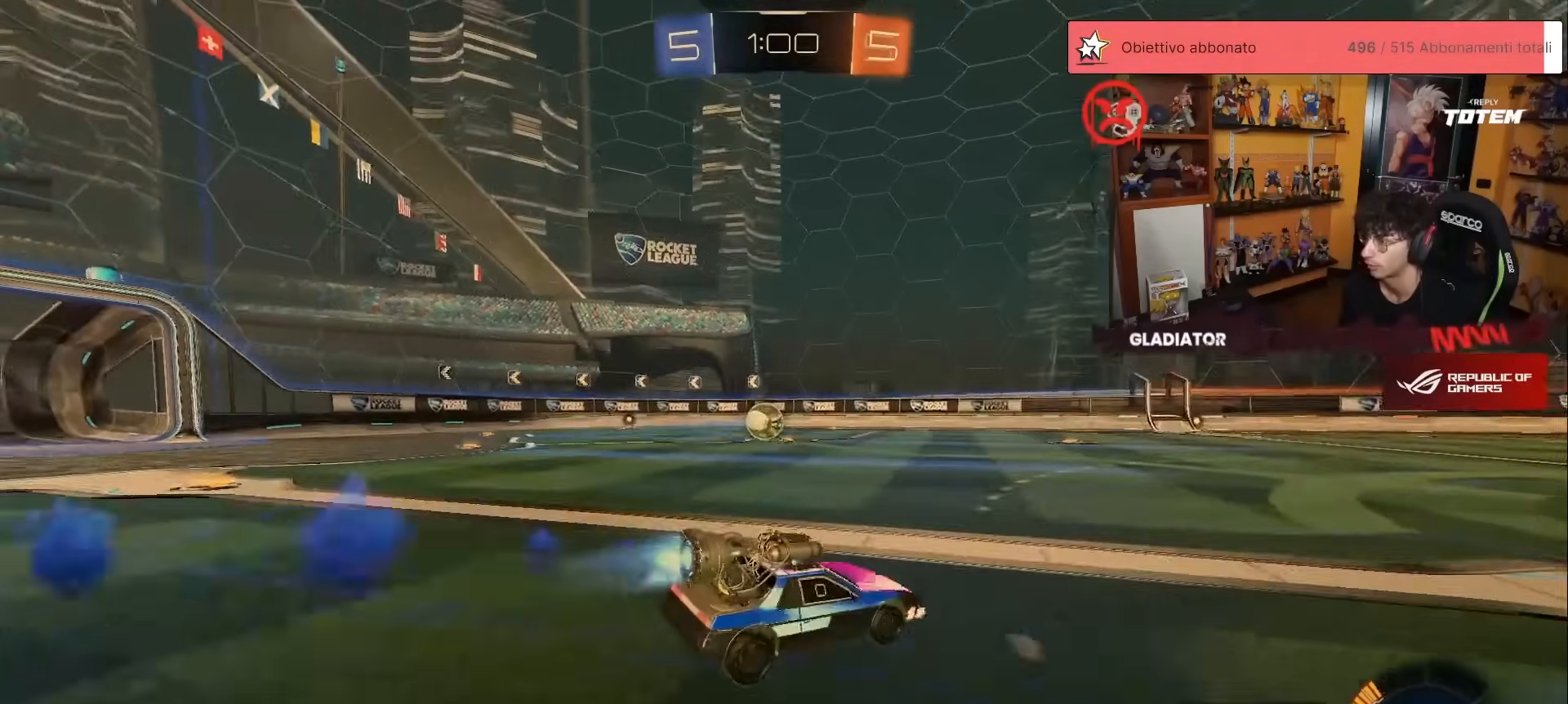
{"buttons": ["R2"], "left_stick": "down-left", "events": [[100, "A", "down"], [117, "left_stick", "up-left"], [133, "L1", "down"], [150, "A", "up"], [217, "A", "down"], [267, "left_stick", "down-left"], [283, "L1", "up"], [317, "A", "up"], [383, "Y", "down"], [433, "Y", "up"], [450, "R1", "up"]]}
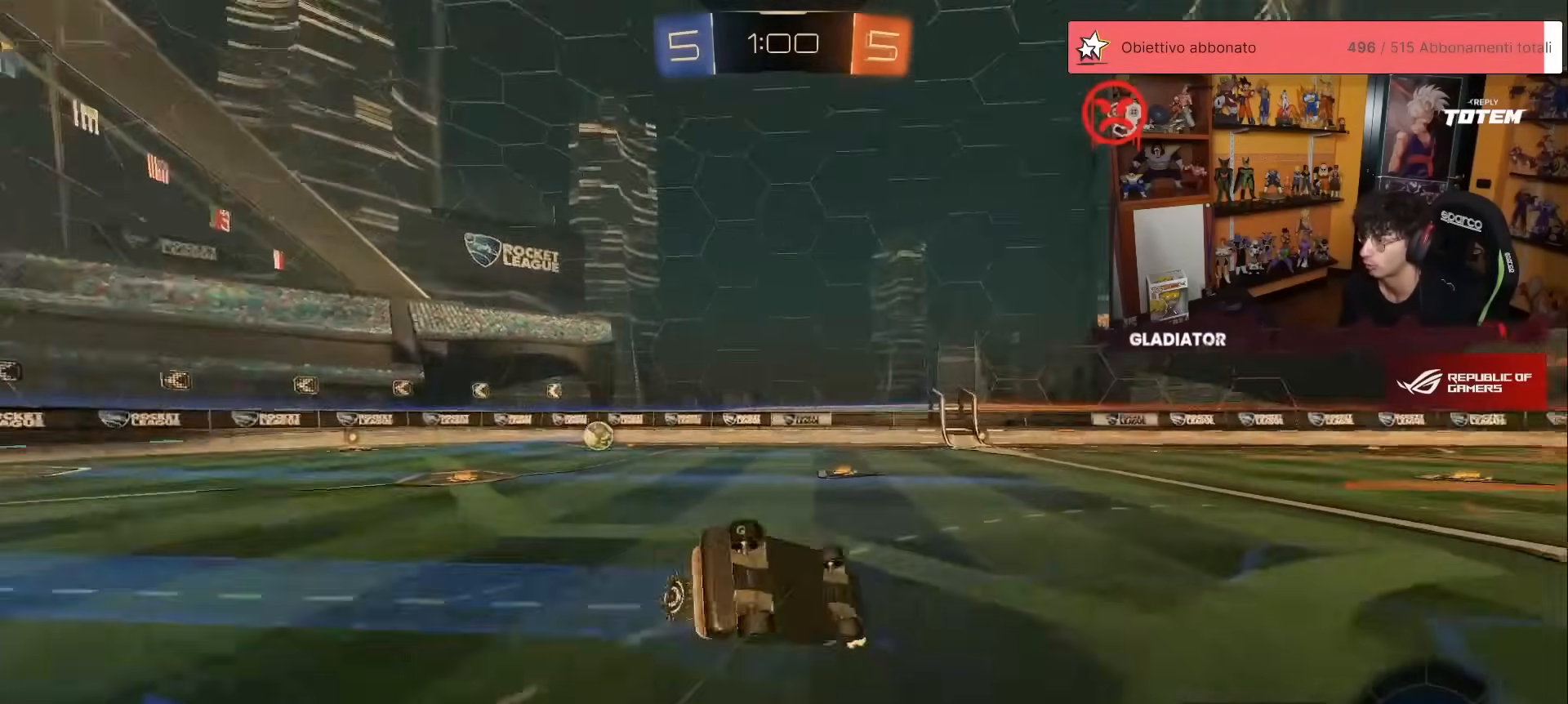
{"buttons": ["R2"], "left_stick": "center", "events": [[117, "L1", "down"], [450, "L1", "up"], [500, "left_stick", "center"]]}
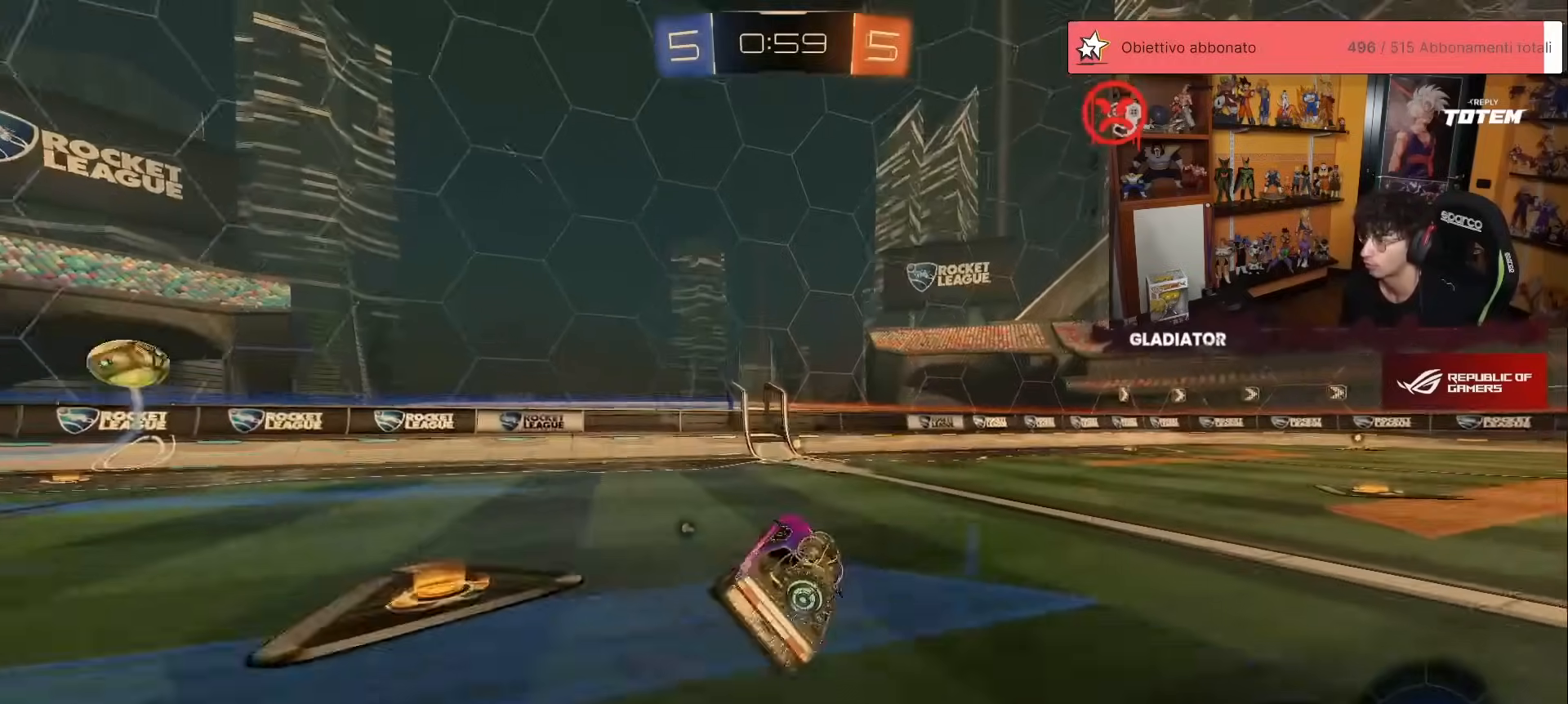
{"buttons": ["R2"], "left_stick": "center", "events": [[33, "R1", "down"], [167, "R1", "up"], [383, "Y", "down"], [433, "Y", "up"]]}
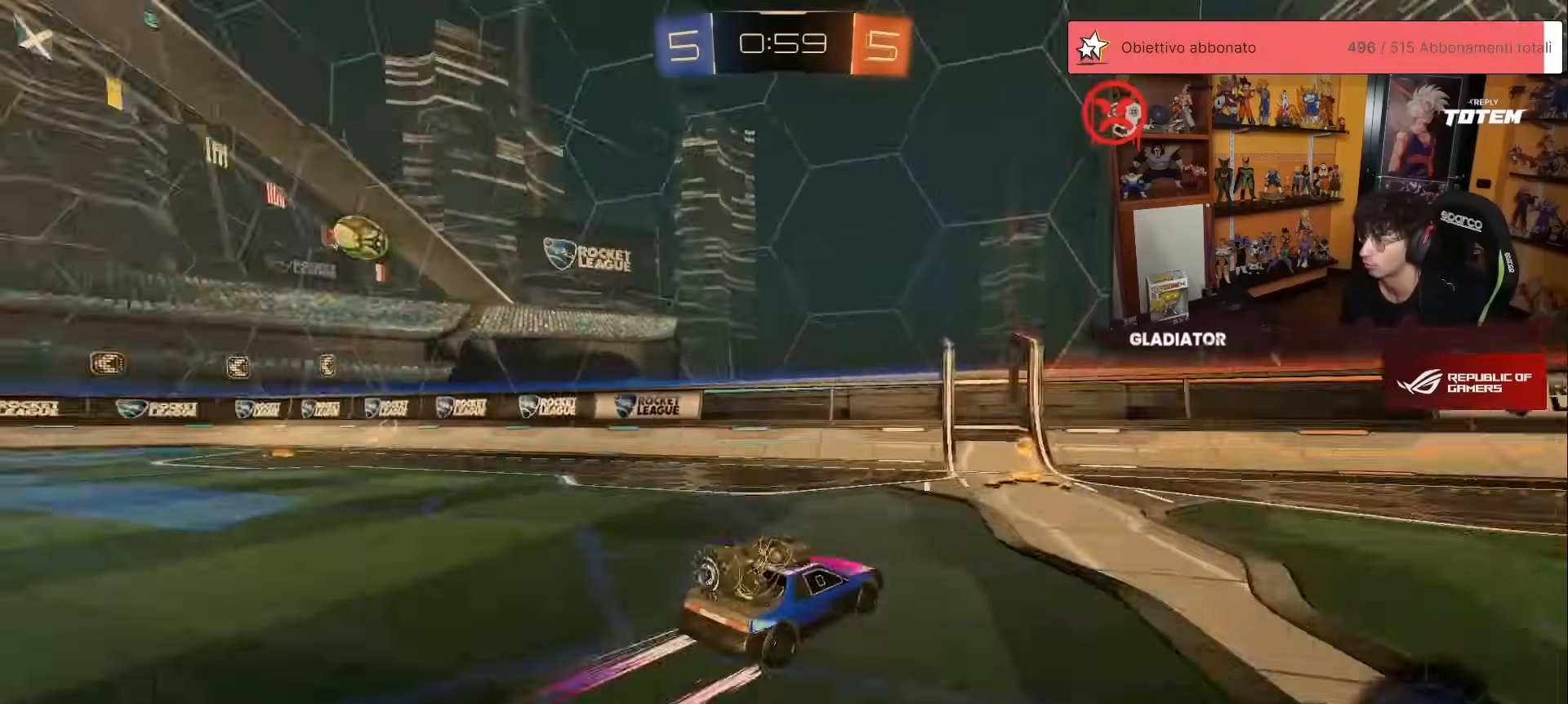
{"buttons": ["R1", "R2"], "left_stick": "left", "events": [[33, "X", "down"], [33, "left_stick", "left"], [117, "X", "up"], [367, "R1", "down"]]}
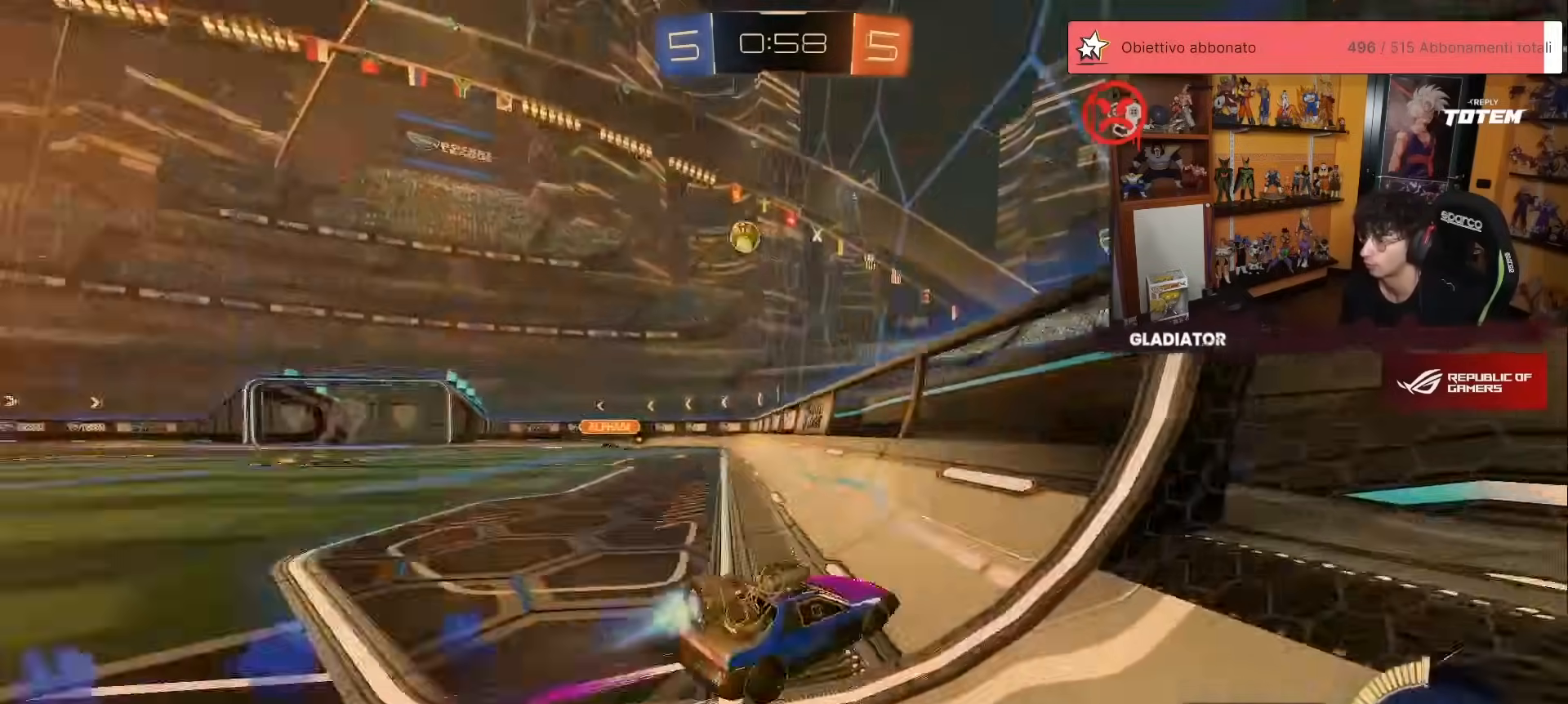
{"buttons": ["R1", "R2"], "left_stick": "left", "events": [[133, "Y", "down"], [183, "Y", "up"], [183, "left_stick", "up"], [333, "left_stick", "up-left"], [467, "left_stick", "left"]]}
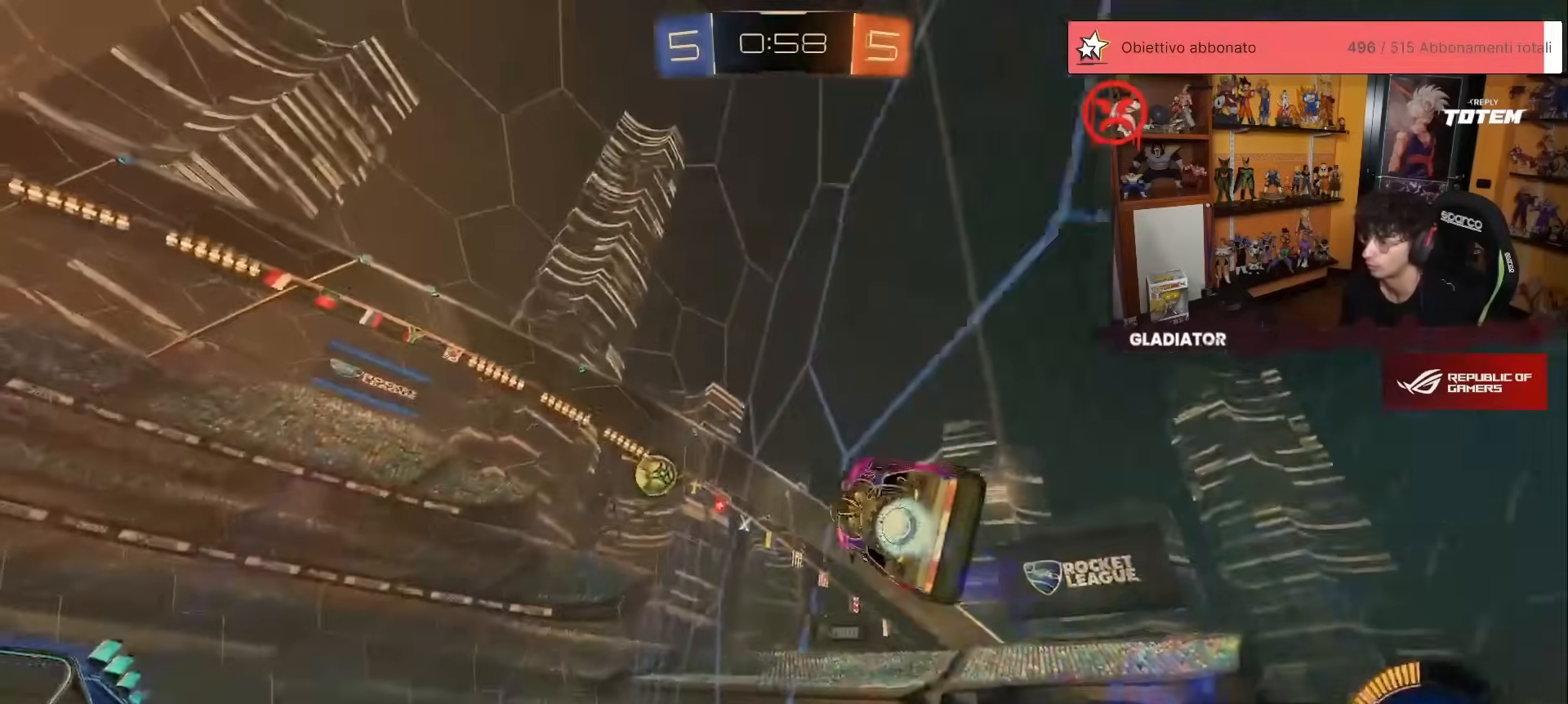
{"buttons": ["R2"], "left_stick": "center", "events": [[283, "R1", "up"], [350, "left_stick", "center"]]}
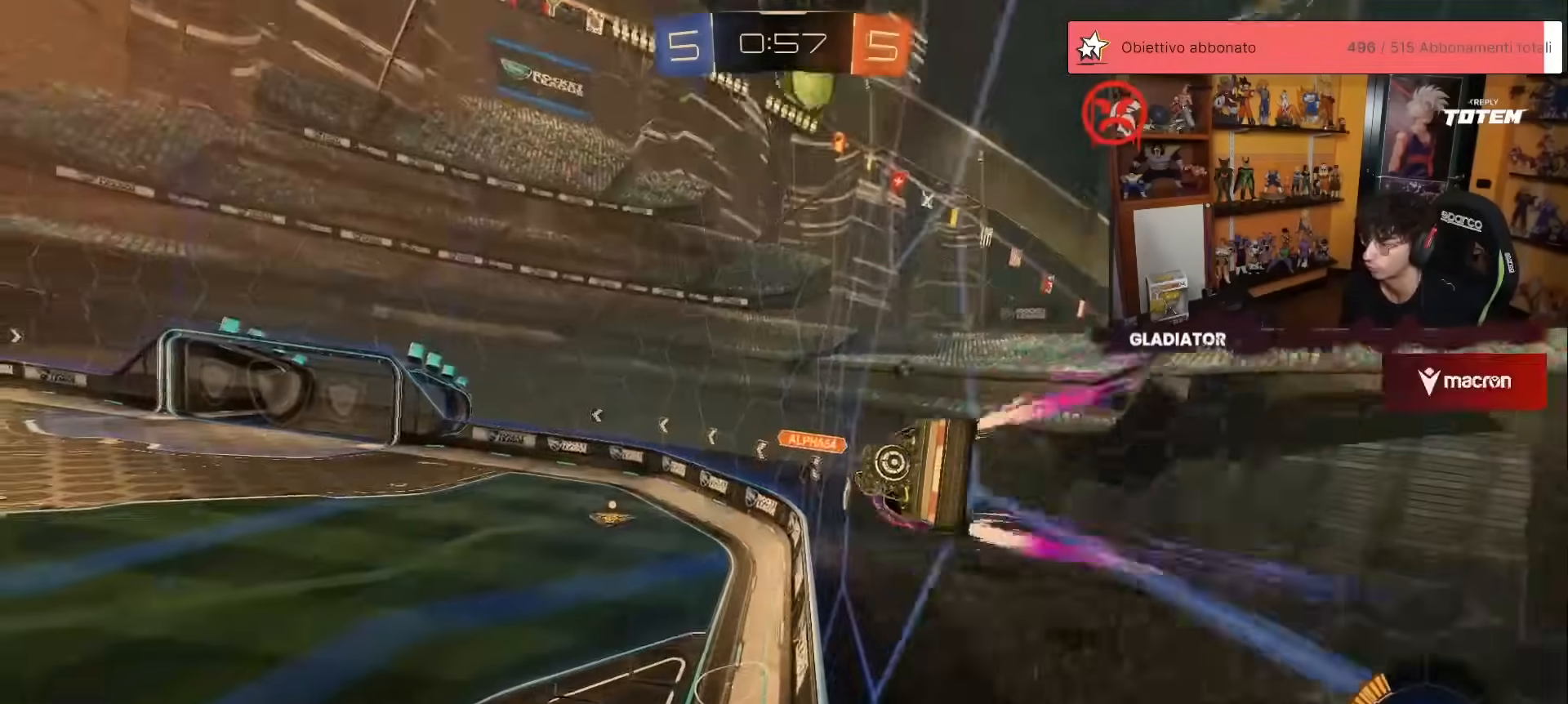
{"buttons": ["R2"], "left_stick": "center", "events": [[100, "R1", "down"], [150, "left_stick", "left"], [417, "left_stick", "center"], [433, "R1", "up"]]}
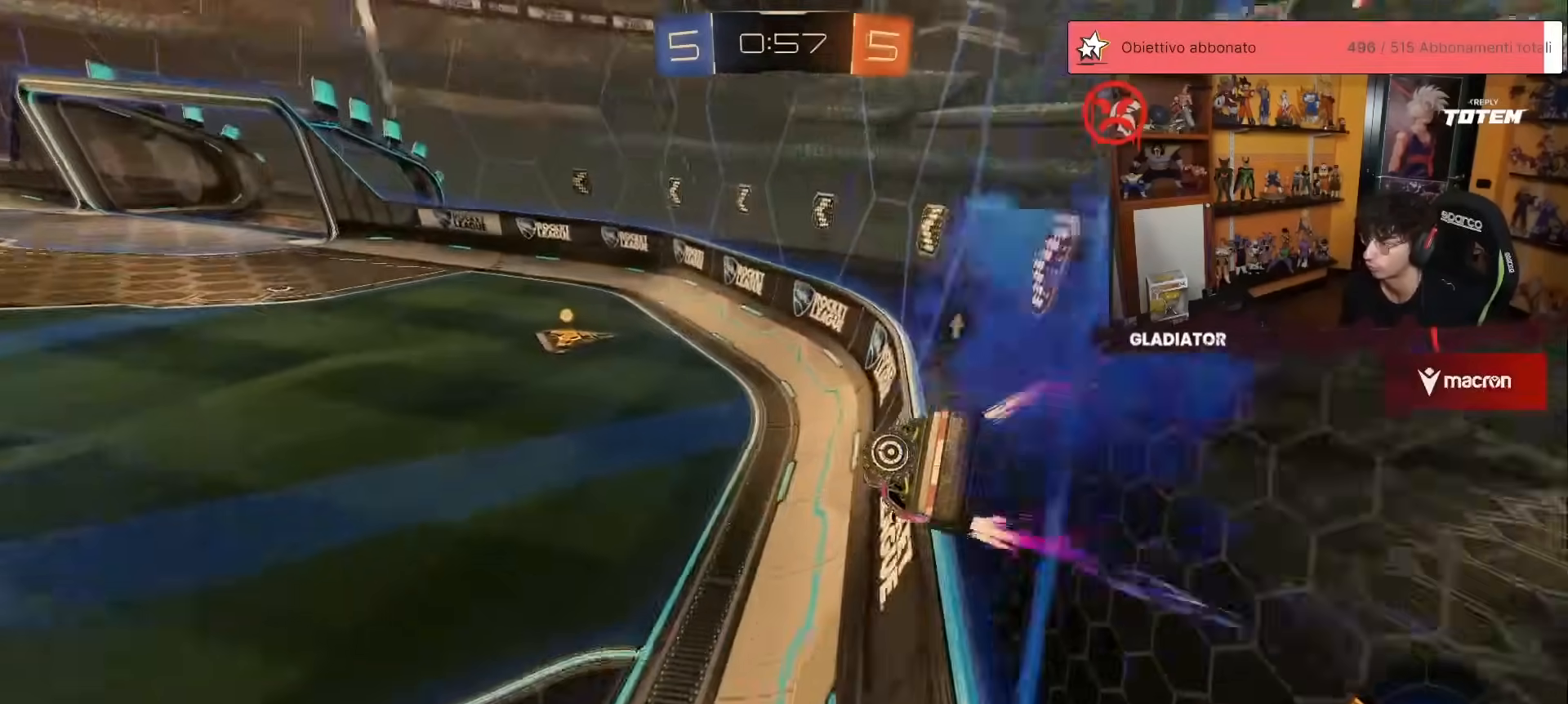
{"buttons": ["X", "L2"], "left_stick": "left", "events": [[67, "left_stick", "left"], [150, "R1", "down"], [267, "Y", "down"], [300, "left_stick", "center"], [333, "R1", "up"], [333, "Y", "up"], [417, "R2", "up"], [433, "left_stick", "left"], [450, "L2", "down"], [500, "X", "down"]]}
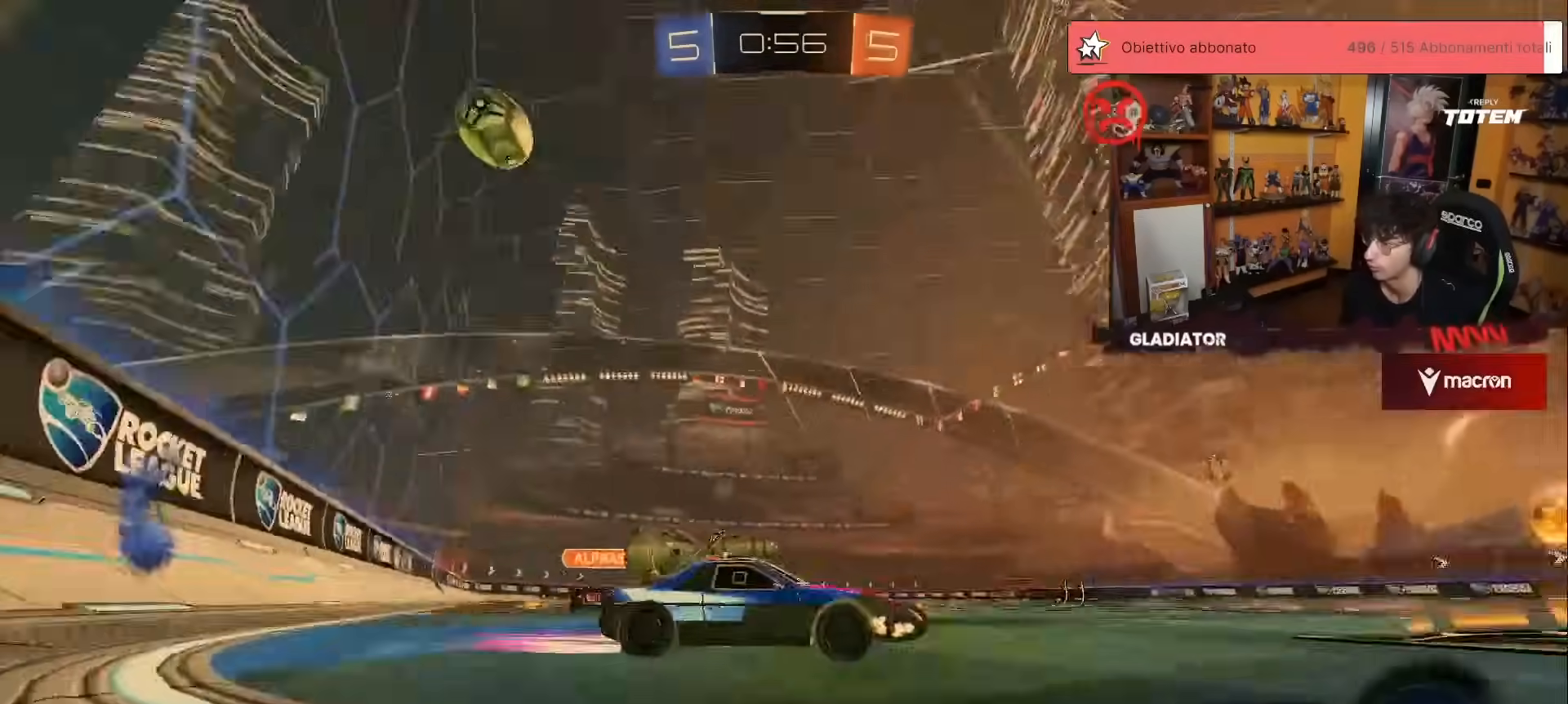
{"buttons": ["L2"], "left_stick": "center", "events": [[67, "X", "up"], [250, "left_stick", "up-right"], [383, "left_stick", "center"]]}